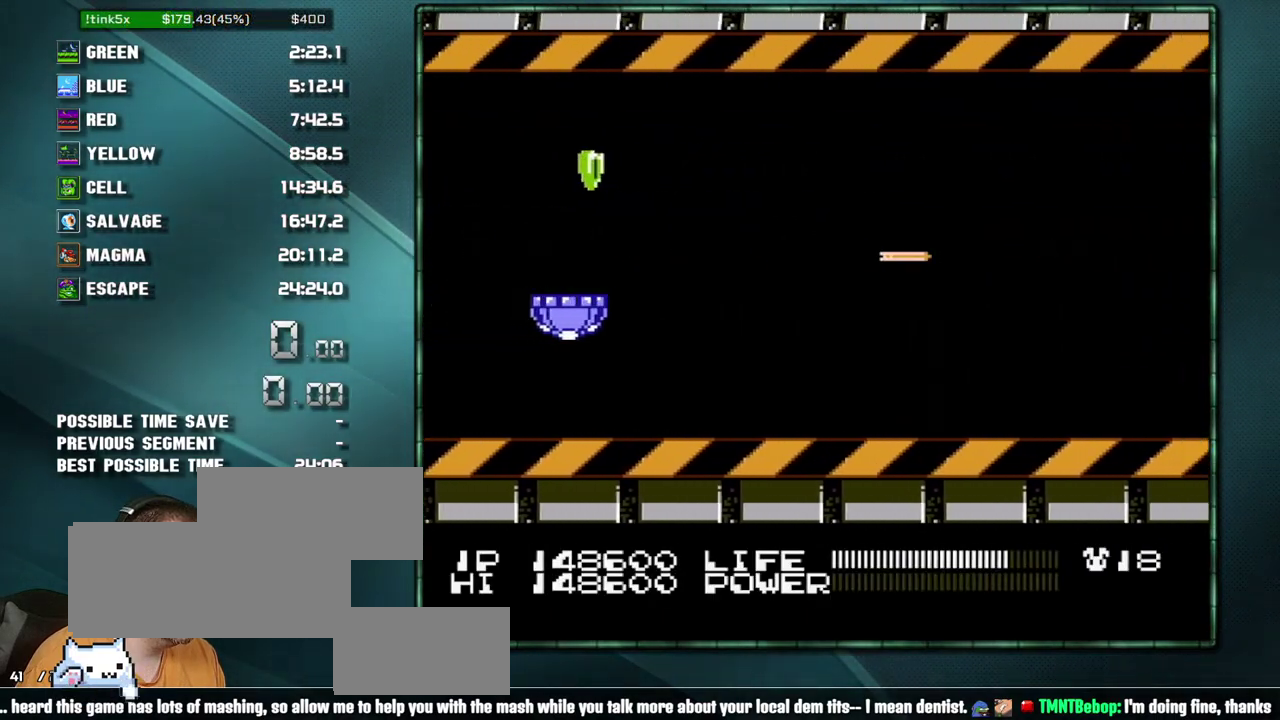
Gameplay with a controller (Nintendo layout); each line is a JSON object with the inputs held at the frame after it. "events" lists button and stick changes between this image and that frame as [ms after this image, input, new state], when the widget could be followed in between. Not read: L3 R3.
{"buttons": ["B"], "events": [[133, "DPAD_UP", "down"], [167, "DPAD_RIGHT", "down"], [200, "DPAD_UP", "up"], [233, "DPAD_DOWN", "down"], [283, "DPAD_RIGHT", "up"], [350, "DPAD_DOWN", "up"], [450, "DPAD_RIGHT", "down"], [500, "DPAD_RIGHT", "up"]]}
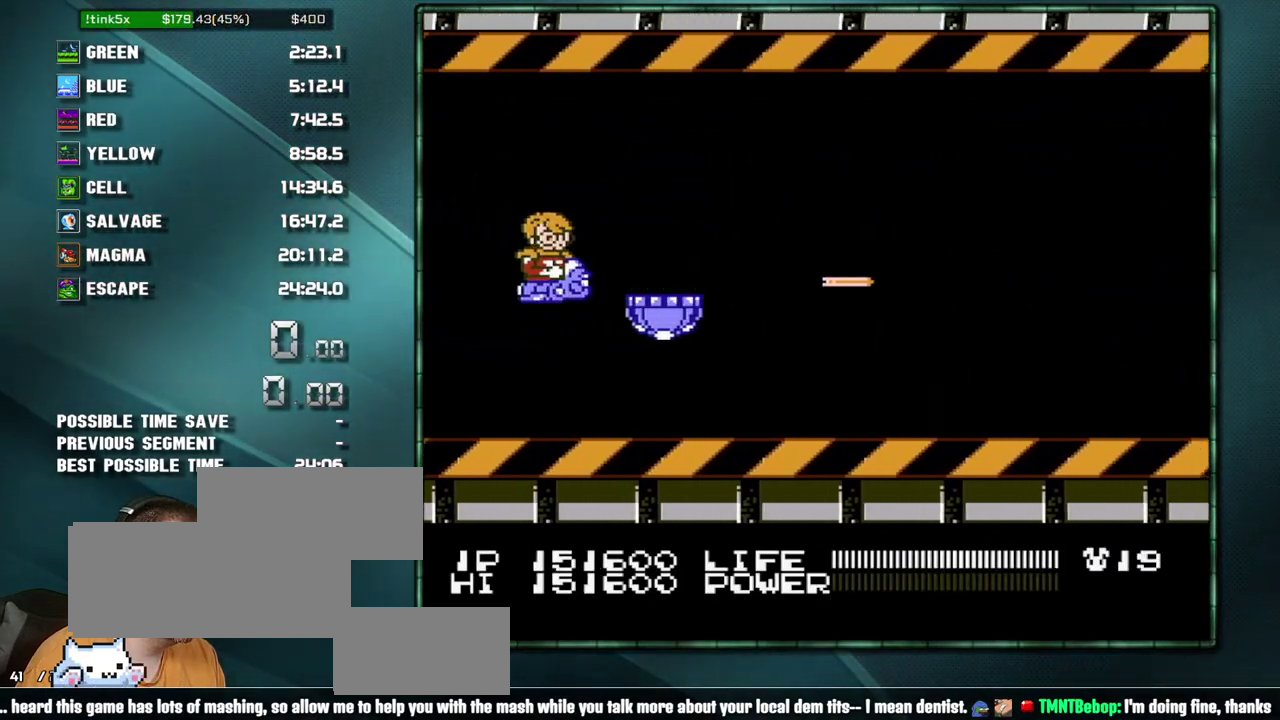
{"buttons": ["B"], "events": [[317, "DPAD_RIGHT", "down"], [317, "DPAD_UP", "down"], [417, "DPAD_RIGHT", "up"], [417, "DPAD_UP", "up"]]}
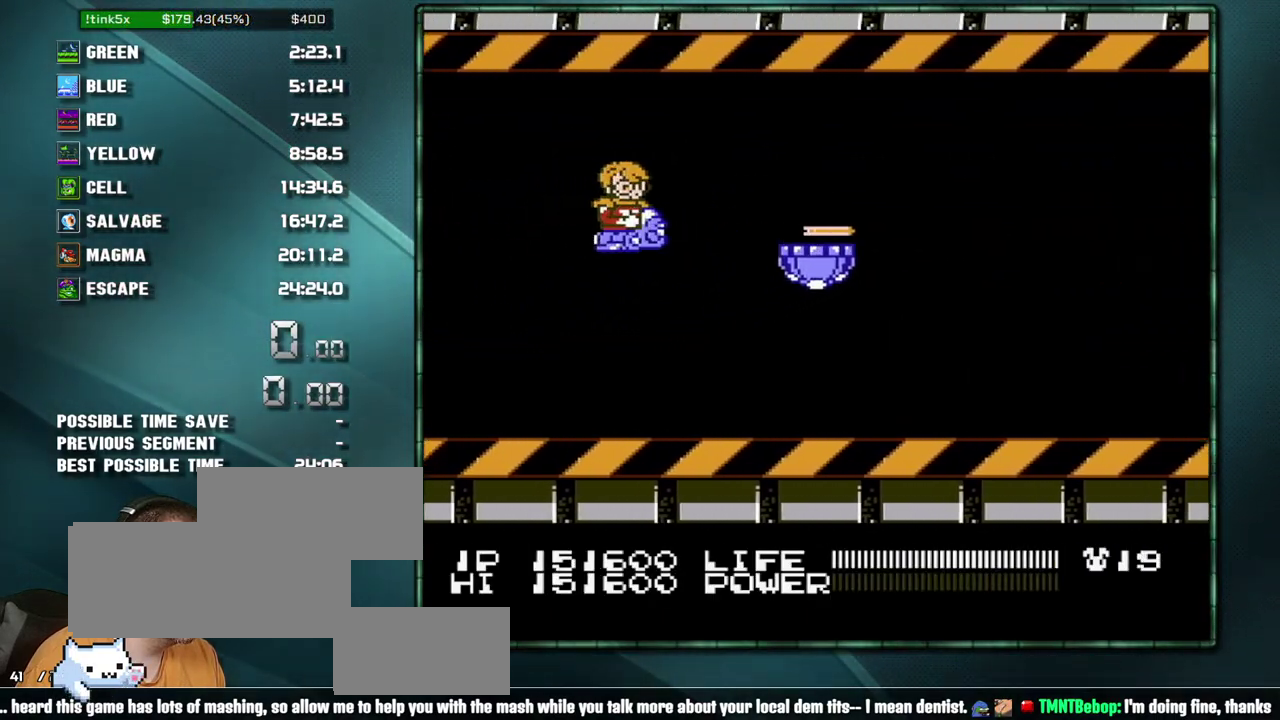
{"buttons": ["B"], "events": [[33, "DPAD_RIGHT", "down"], [33, "DPAD_UP", "down"], [133, "DPAD_RIGHT", "up"], [133, "DPAD_UP", "up"], [217, "DPAD_RIGHT", "down"], [317, "DPAD_RIGHT", "up"], [450, "DPAD_RIGHT", "down"], [500, "DPAD_RIGHT", "up"]]}
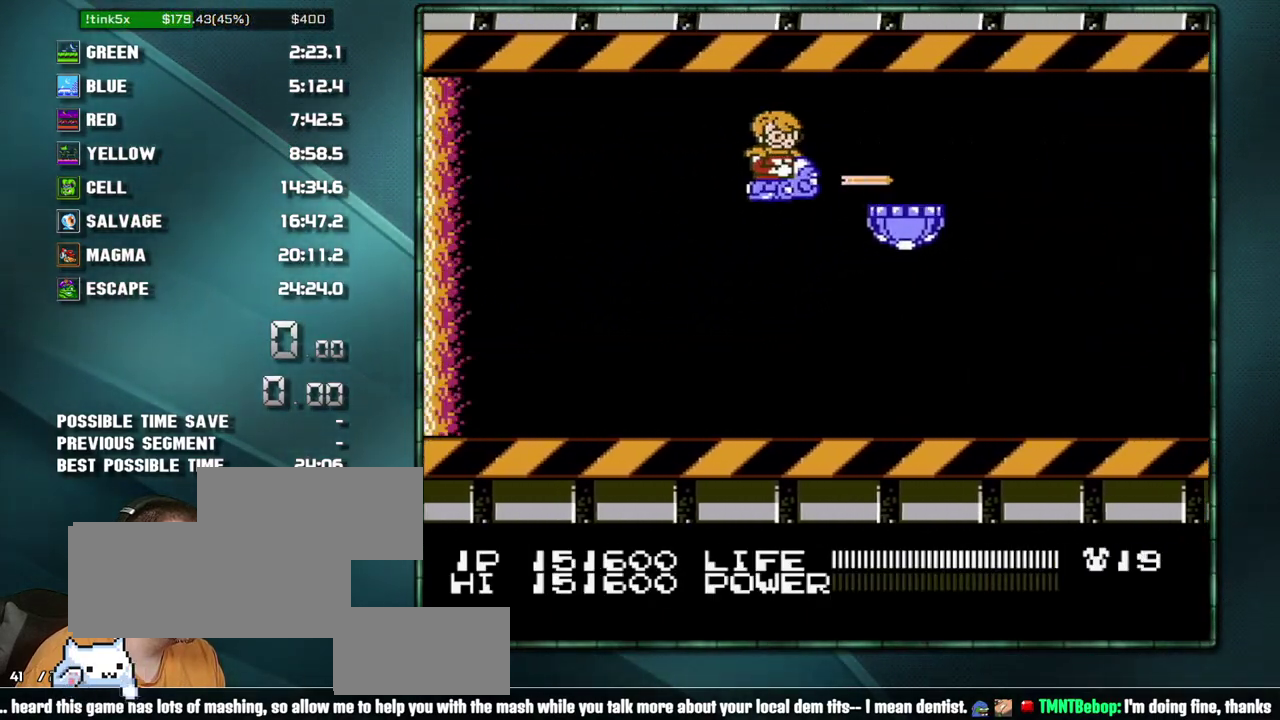
{"buttons": ["B"], "events": [[383, "DPAD_RIGHT", "down"], [483, "DPAD_RIGHT", "up"]]}
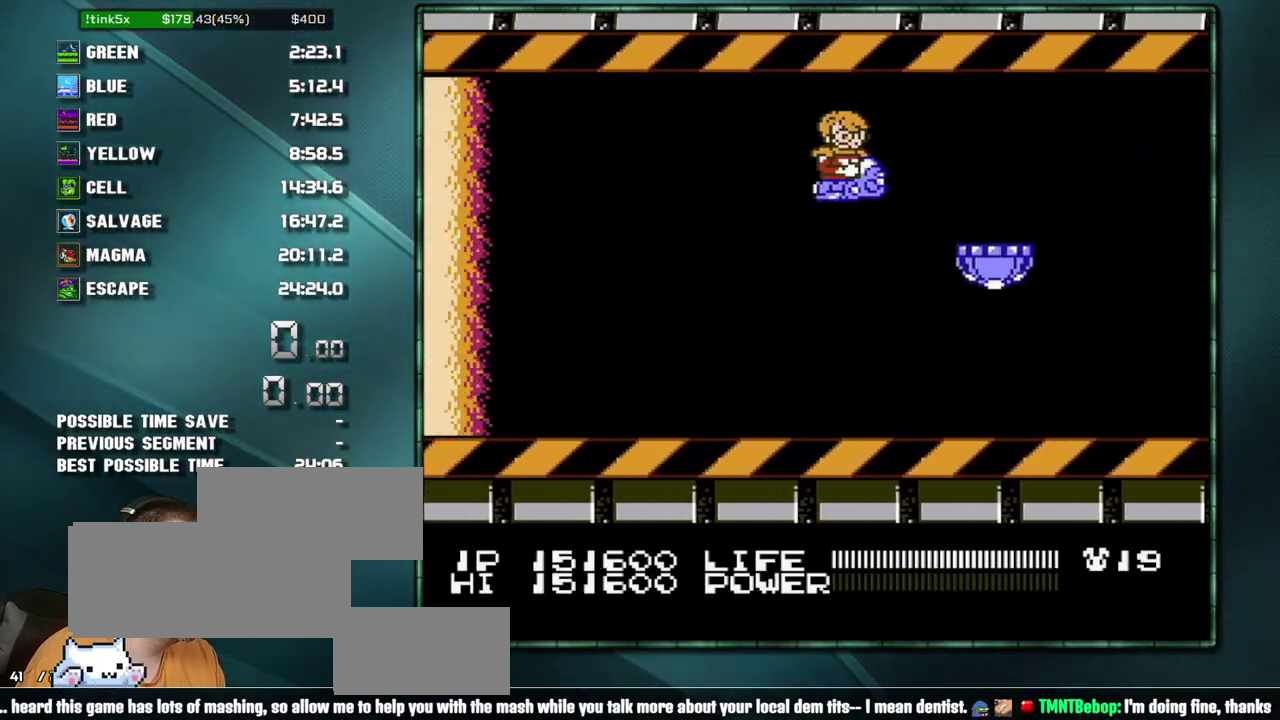
{"buttons": ["B"], "events": [[33, "DPAD_DOWN", "down"], [33, "DPAD_RIGHT", "down"], [100, "DPAD_RIGHT", "up"], [200, "DPAD_RIGHT", "down"], [217, "DPAD_DOWN", "up"], [250, "DPAD_RIGHT", "up"], [317, "DPAD_RIGHT", "down"], [417, "DPAD_RIGHT", "up"]]}
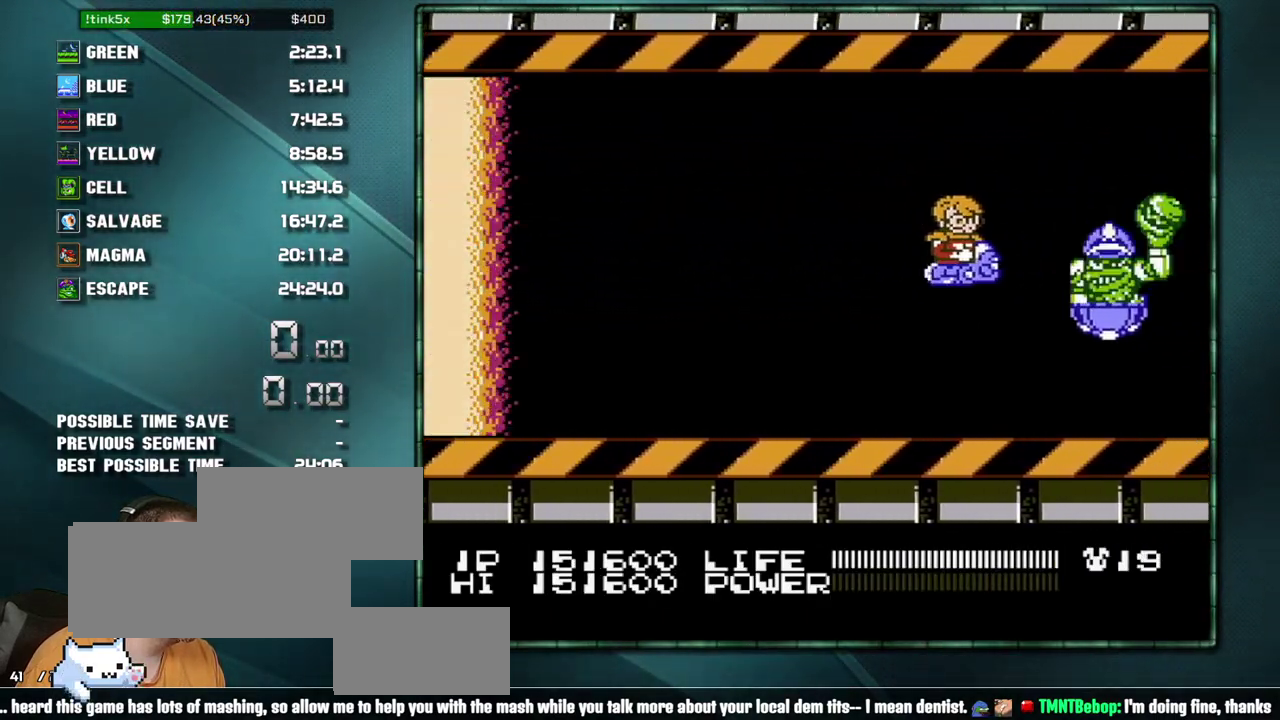
{"buttons": ["B", "DPAD_DOWN", "DPAD_LEFT"], "events": [[450, "DPAD_DOWN", "down"], [450, "DPAD_LEFT", "down"]]}
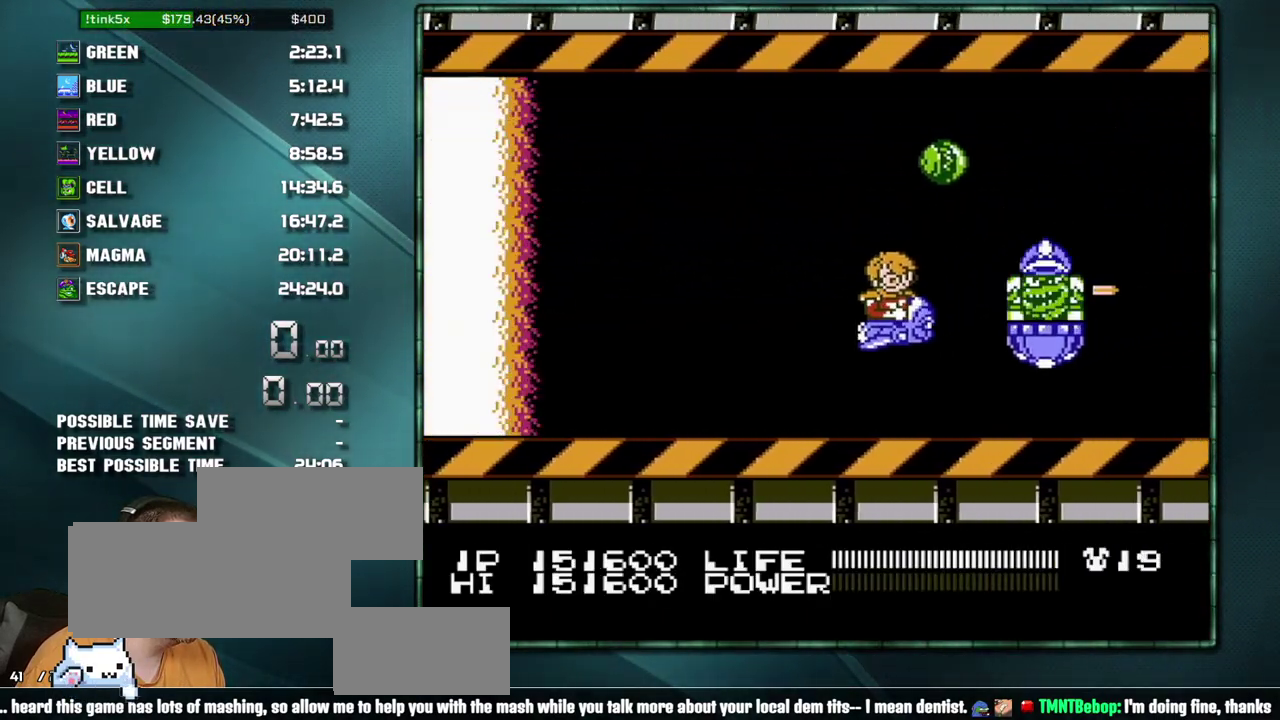
{"buttons": ["B"], "events": [[200, "DPAD_DOWN", "up"], [217, "DPAD_LEFT", "up"], [283, "DPAD_LEFT", "down"], [383, "DPAD_LEFT", "up"]]}
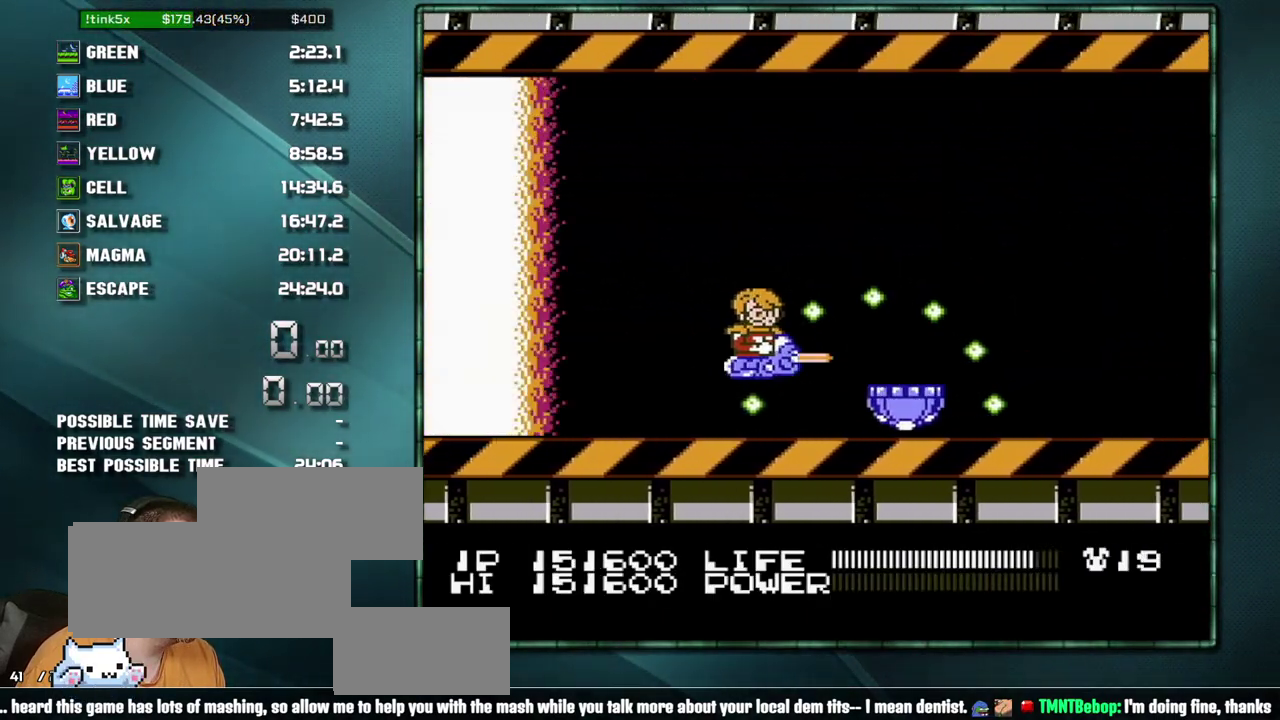
{"buttons": ["B"], "events": [[383, "DPAD_UP", "down"], [467, "DPAD_UP", "up"]]}
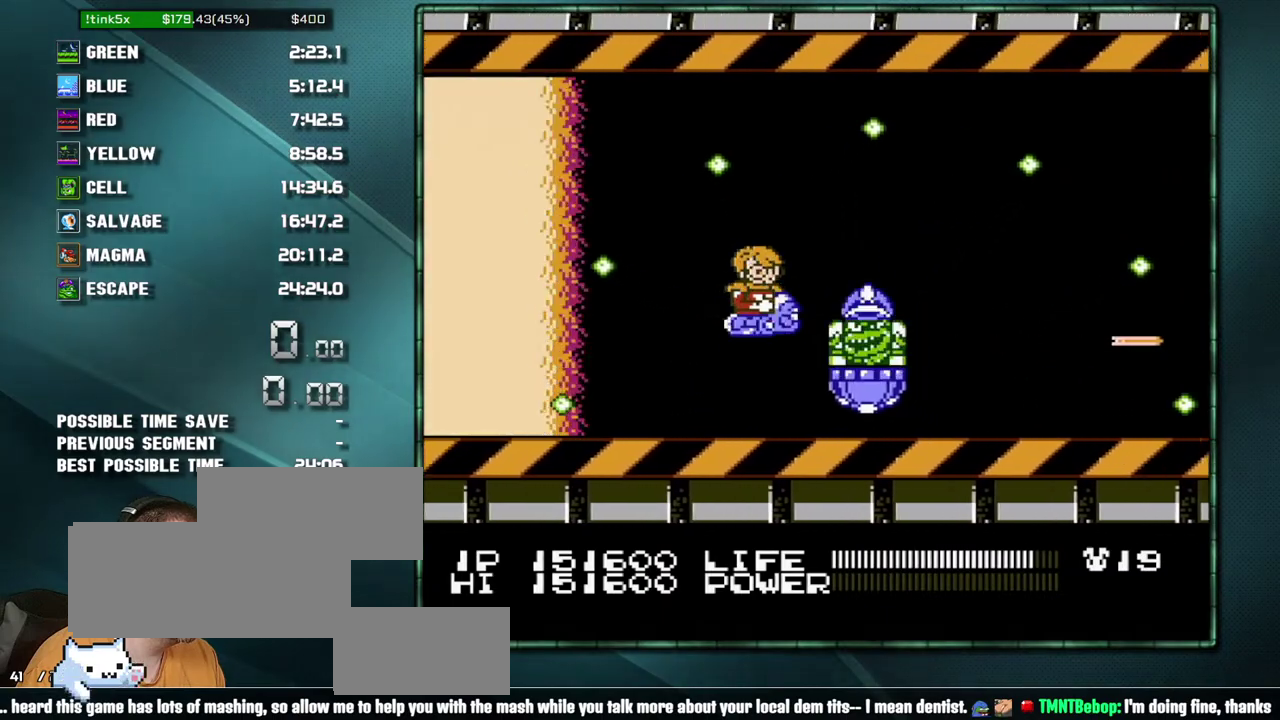
{"buttons": ["B", "DPAD_LEFT"], "events": [[67, "DPAD_LEFT", "down"], [67, "DPAD_UP", "down"], [167, "DPAD_LEFT", "up"], [167, "DPAD_UP", "up"], [500, "DPAD_LEFT", "down"]]}
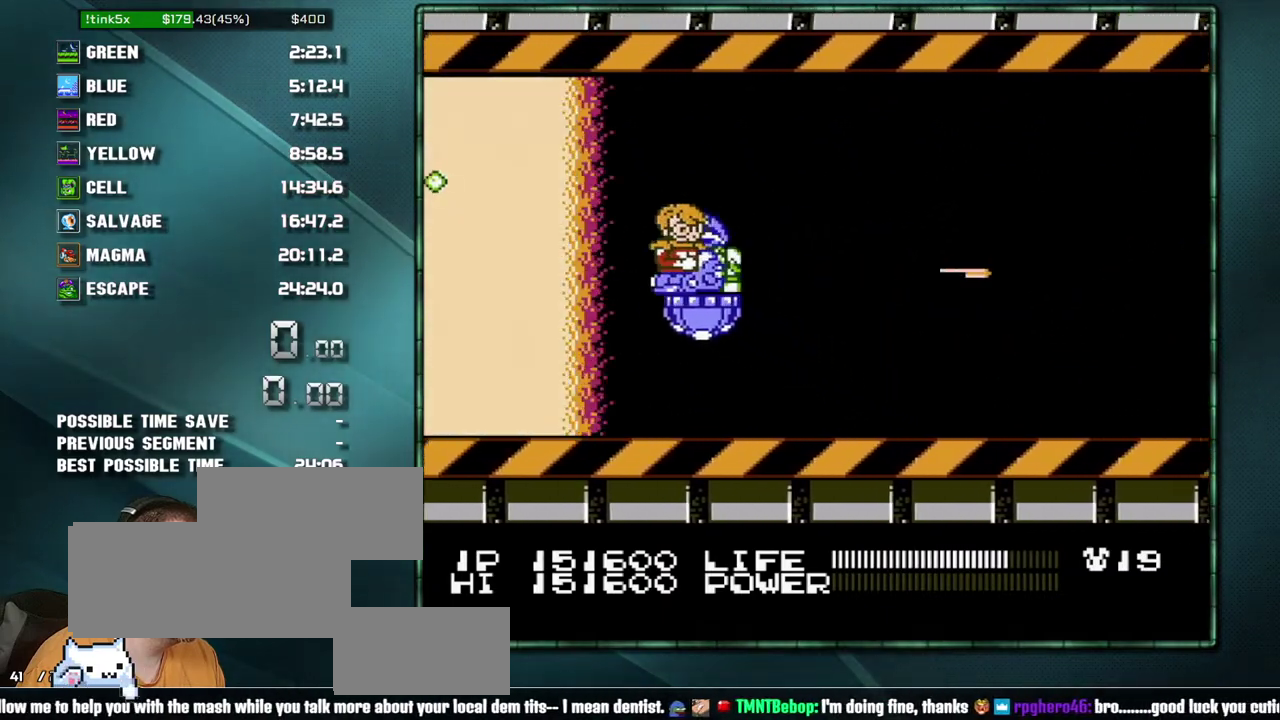
{"buttons": ["B"], "events": [[33, "DPAD_LEFT", "up"]]}
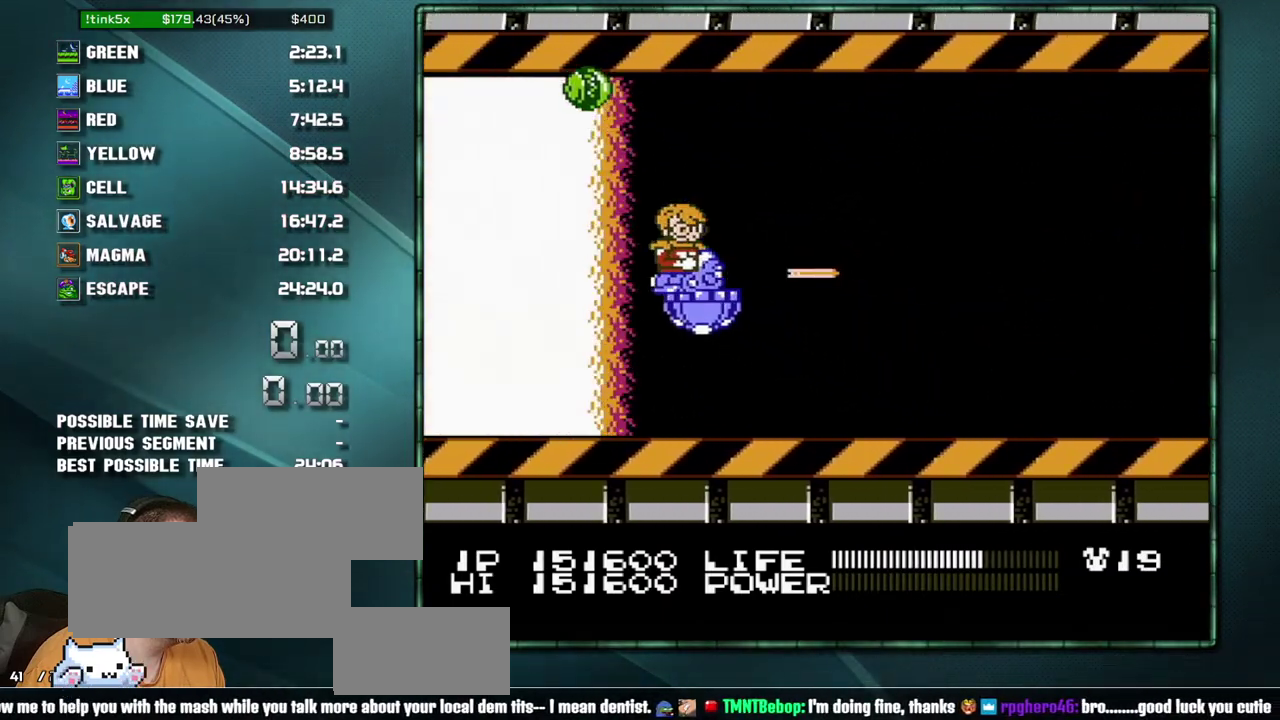
{"buttons": ["B"], "events": [[67, "DPAD_UP", "down"], [133, "DPAD_UP", "up"], [233, "DPAD_UP", "down"], [317, "DPAD_UP", "up"]]}
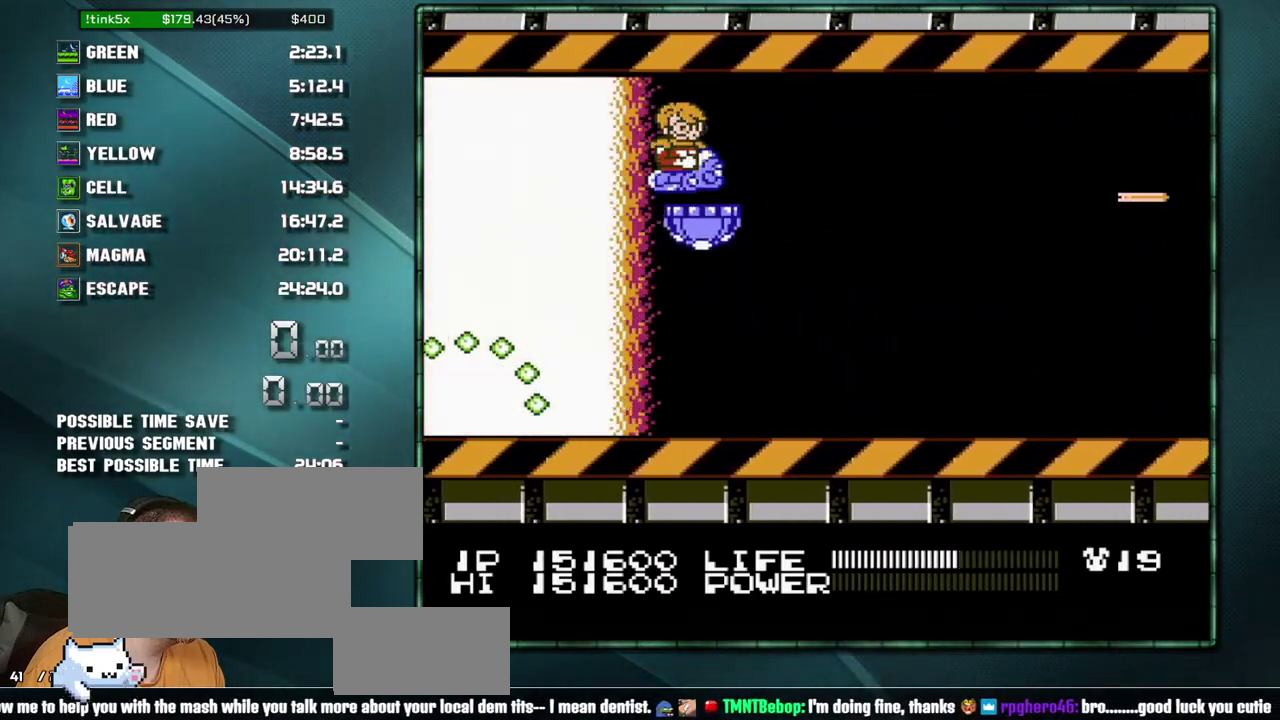
{"buttons": ["B"], "events": []}
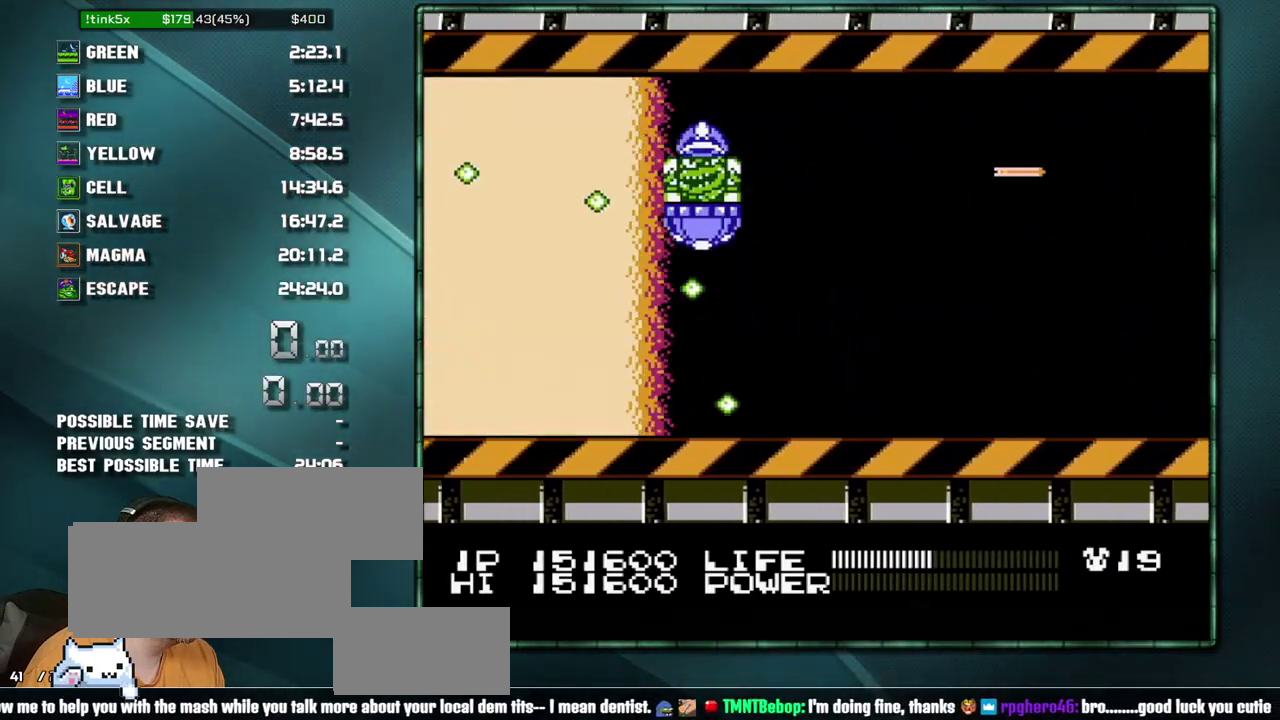
{"buttons": ["B", "DPAD_RIGHT"], "events": [[133, "DPAD_DOWN", "down"], [217, "DPAD_DOWN", "up"], [283, "DPAD_RIGHT", "down"], [317, "DPAD_DOWN", "down"], [383, "DPAD_DOWN", "up"]]}
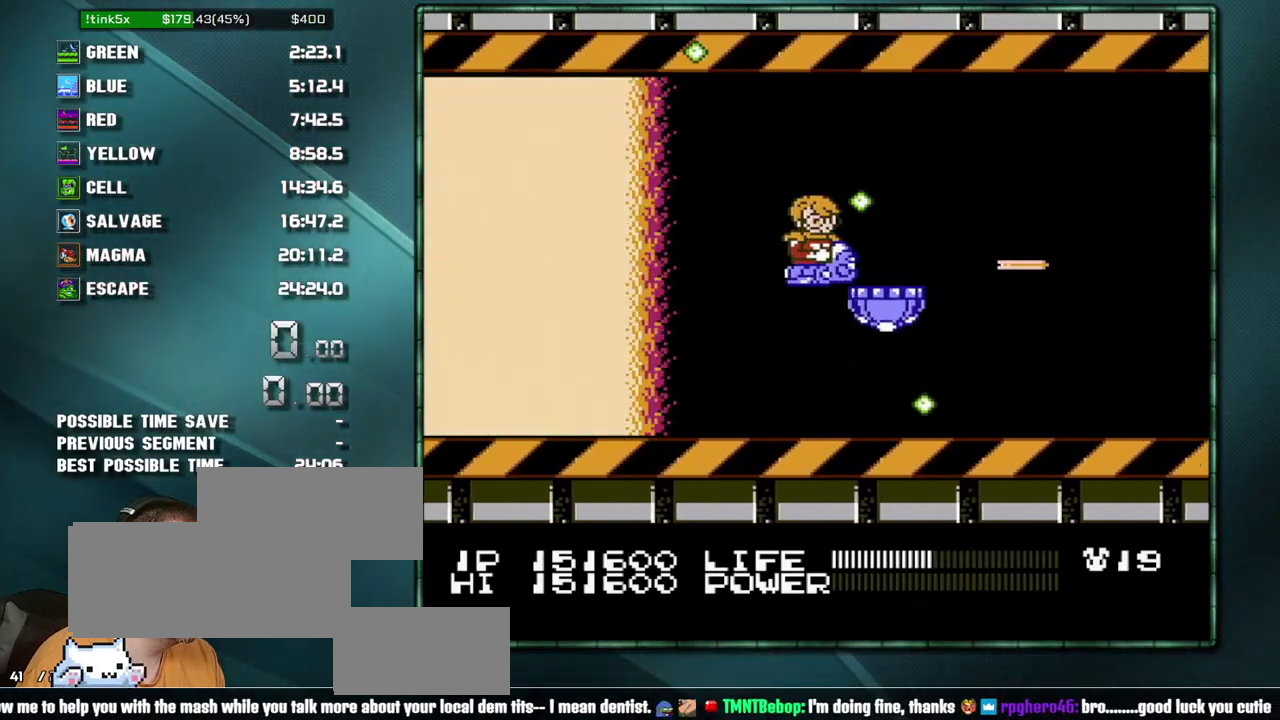
{"buttons": ["B"], "events": [[67, "DPAD_RIGHT", "up"]]}
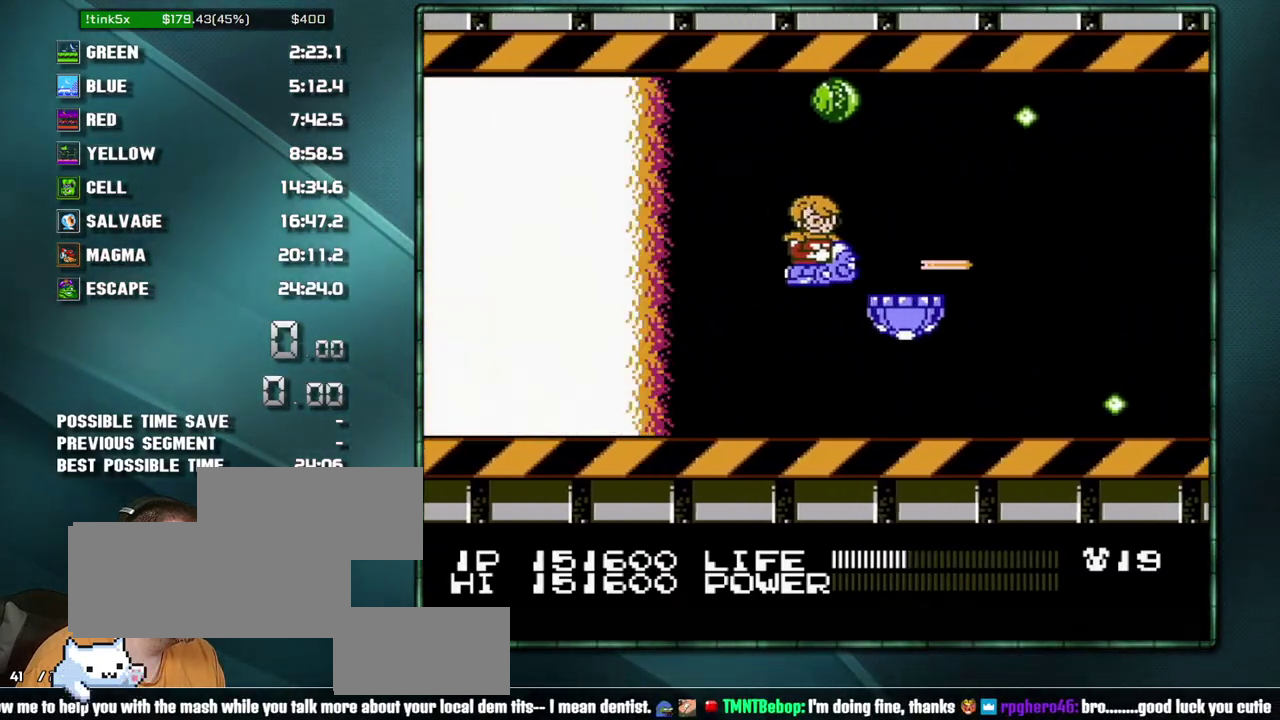
{"buttons": ["B", "DPAD_RIGHT"], "events": [[167, "DPAD_RIGHT", "down"], [200, "DPAD_DOWN", "down"], [233, "DPAD_RIGHT", "up"], [283, "DPAD_DOWN", "up"], [350, "DPAD_RIGHT", "down"], [383, "DPAD_DOWN", "down"], [450, "DPAD_DOWN", "up"]]}
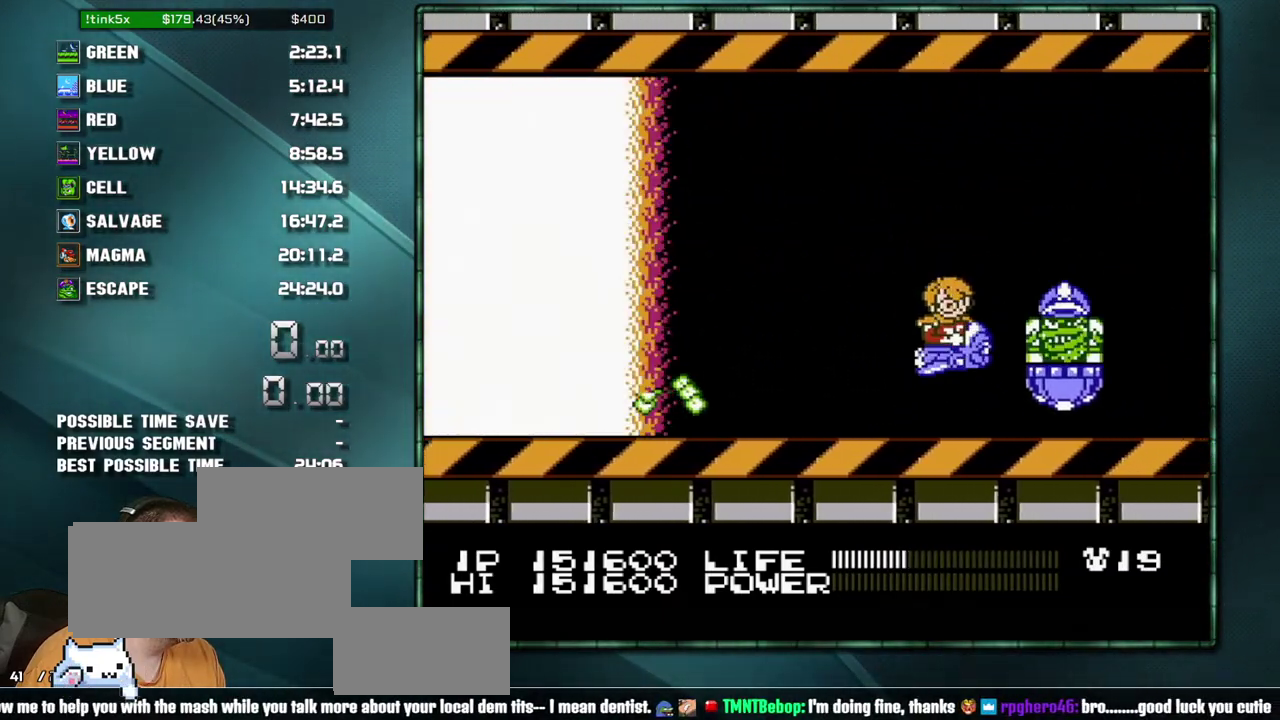
{"buttons": ["B"], "events": [[33, "DPAD_DOWN", "down"], [100, "DPAD_DOWN", "up"], [100, "DPAD_RIGHT", "up"], [200, "DPAD_RIGHT", "down"], [250, "DPAD_RIGHT", "up"]]}
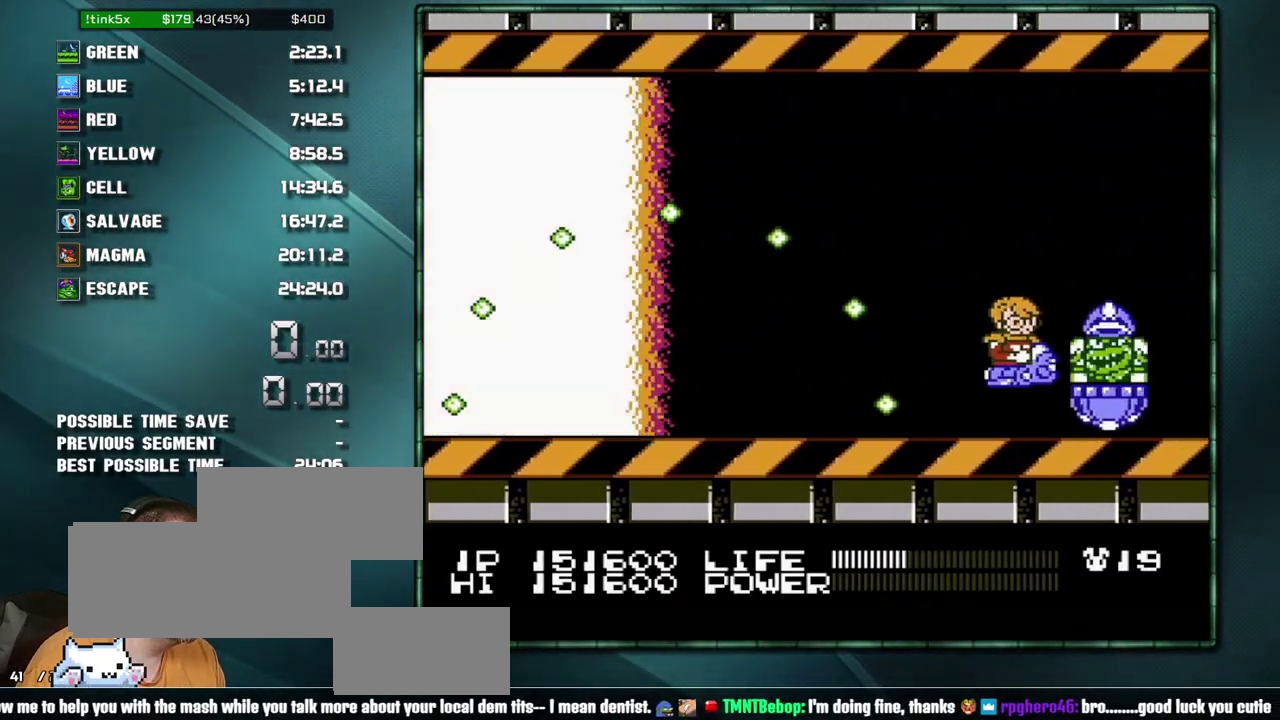
{"buttons": ["B", "DPAD_UP"], "events": [[317, "DPAD_UP", "down"], [383, "DPAD_UP", "up"], [500, "DPAD_UP", "down"]]}
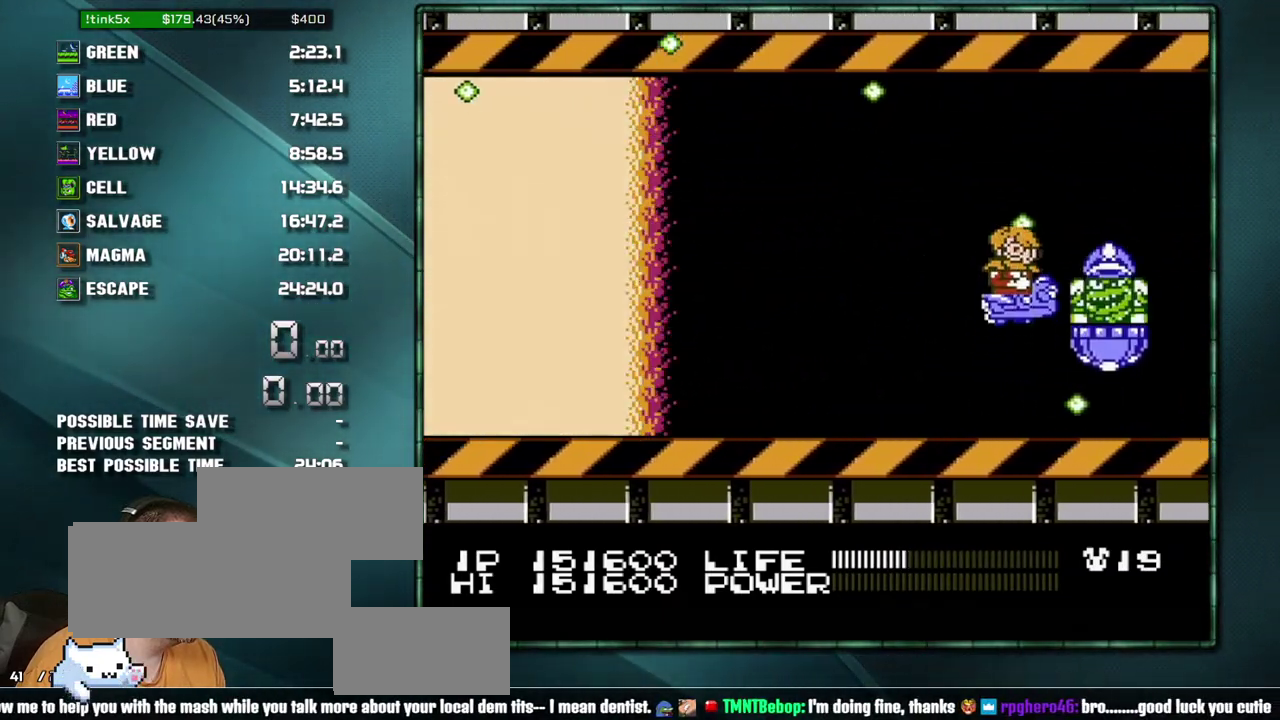
{"buttons": ["B"], "events": [[67, "DPAD_UP", "up"], [167, "DPAD_UP", "down"], [233, "DPAD_UP", "up"]]}
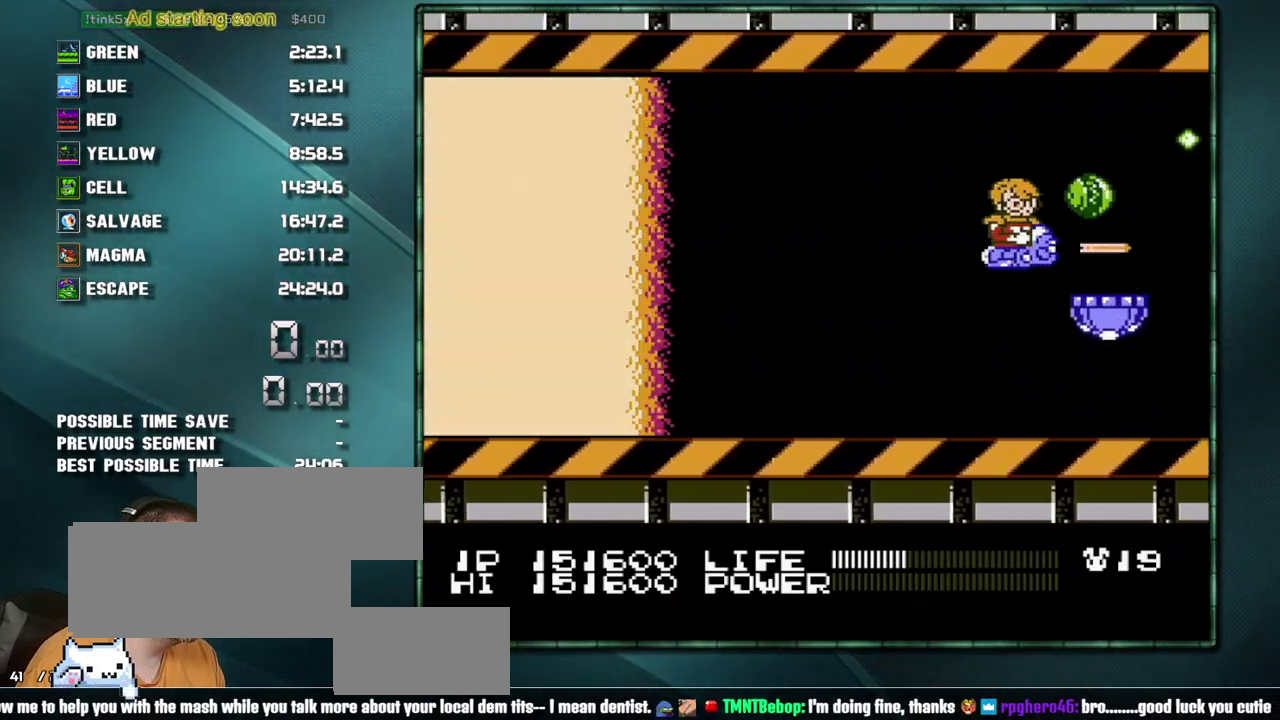
{"buttons": ["B"], "events": [[417, "DPAD_UP", "down"], [467, "DPAD_UP", "up"]]}
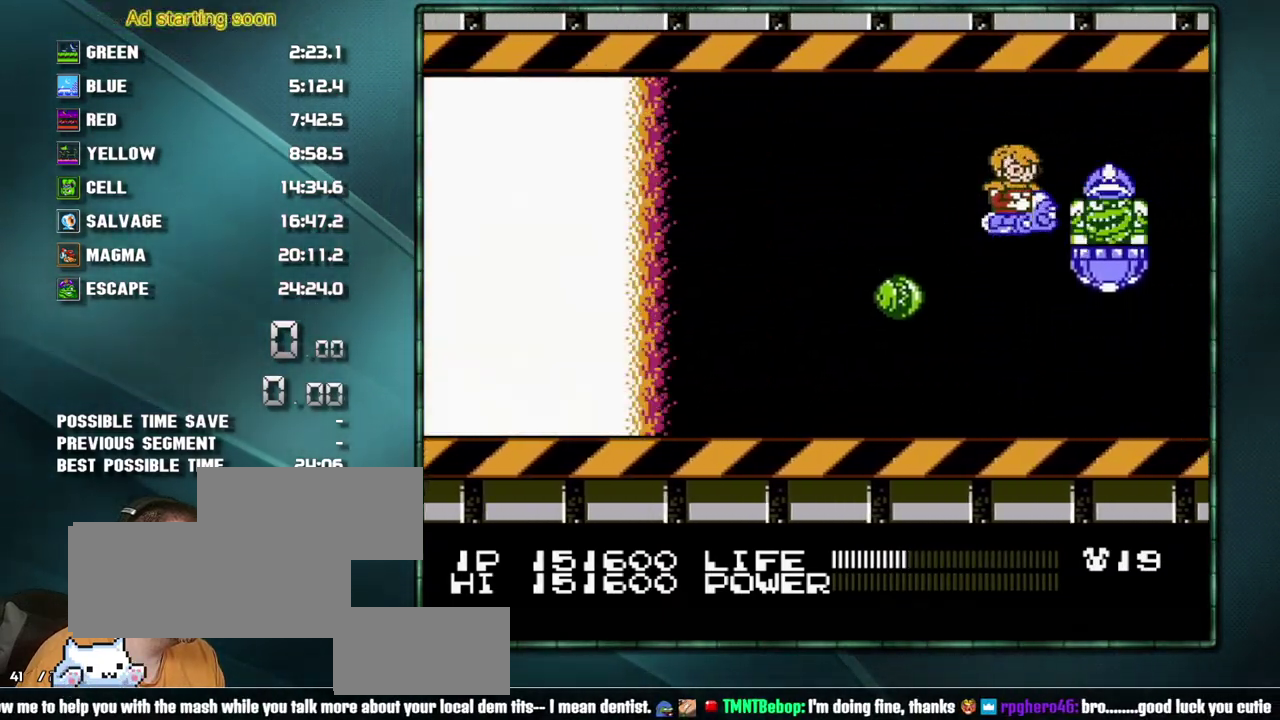
{"buttons": ["B"], "events": [[67, "DPAD_UP", "down"], [167, "DPAD_UP", "up"]]}
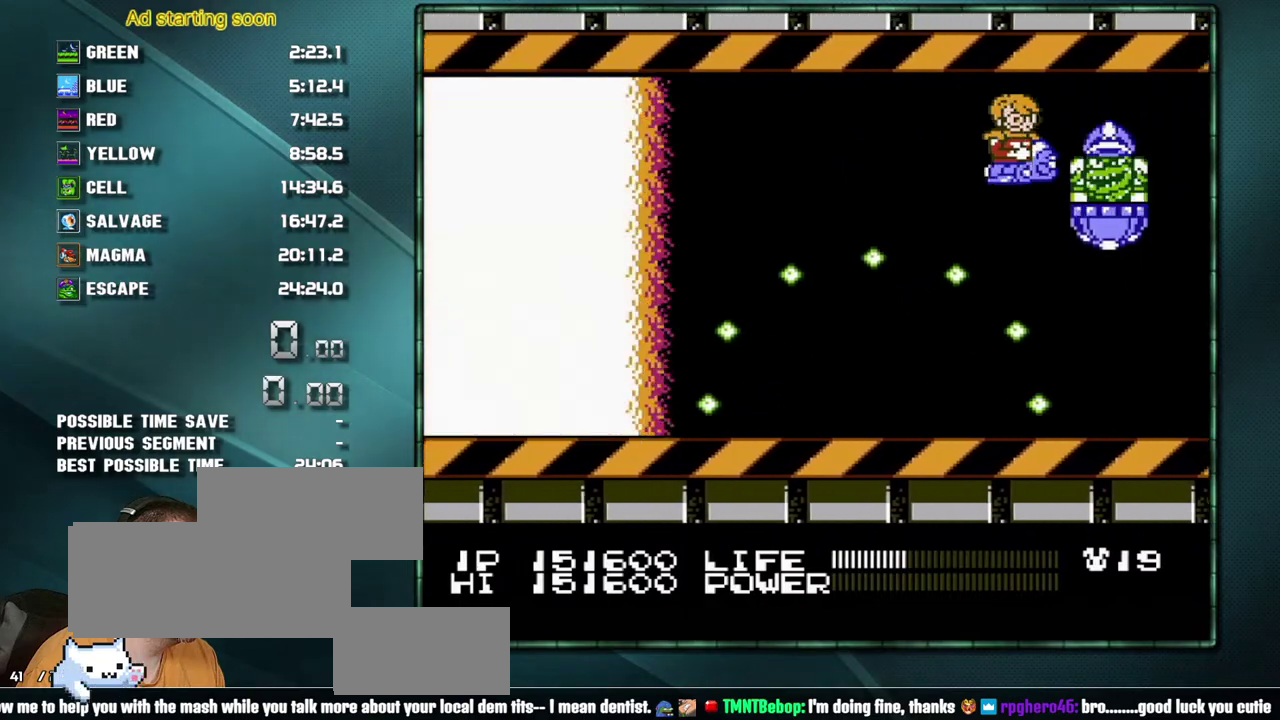
{"buttons": ["B", "DPAD_DOWN"], "events": [[217, "DPAD_LEFT", "down"], [350, "DPAD_LEFT", "up"], [417, "DPAD_DOWN", "down"], [417, "DPAD_LEFT", "down"], [500, "DPAD_LEFT", "up"]]}
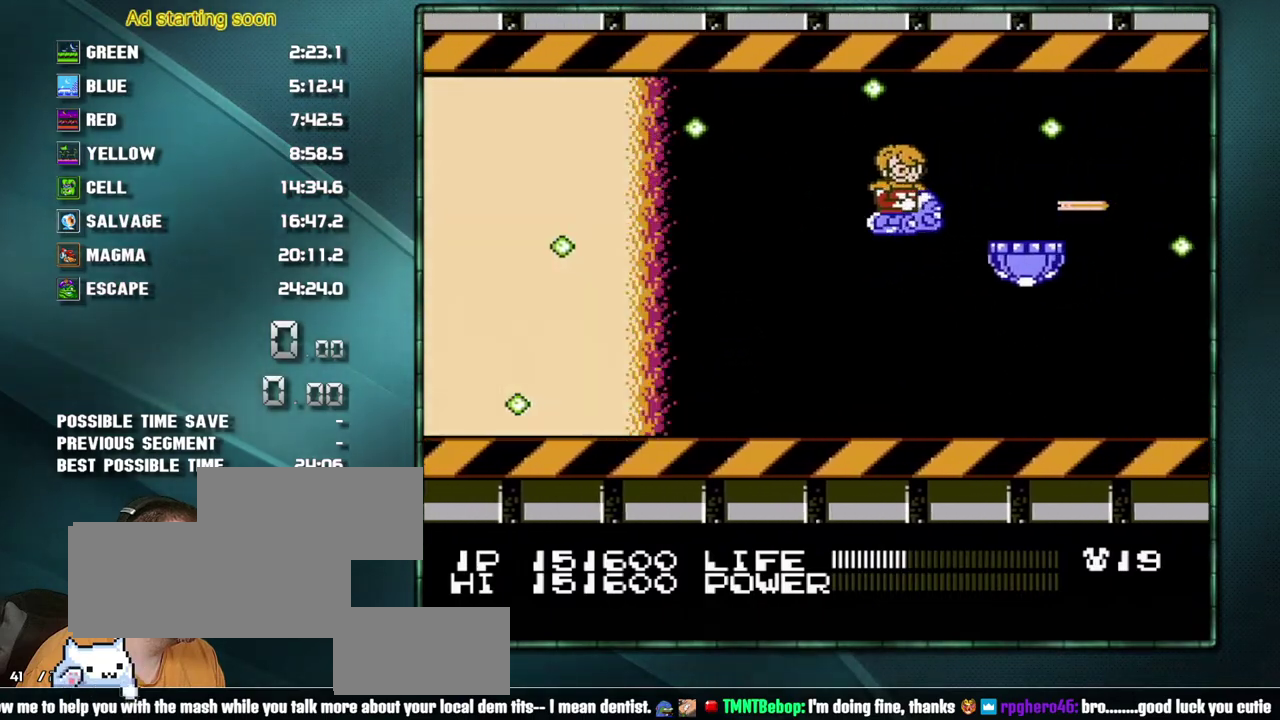
{"buttons": ["B"], "events": [[33, "DPAD_DOWN", "up"], [33, "DPAD_LEFT", "down"], [200, "DPAD_LEFT", "up"], [283, "DPAD_DOWN", "down"], [283, "DPAD_LEFT", "down"], [383, "DPAD_DOWN", "up"], [383, "DPAD_LEFT", "up"]]}
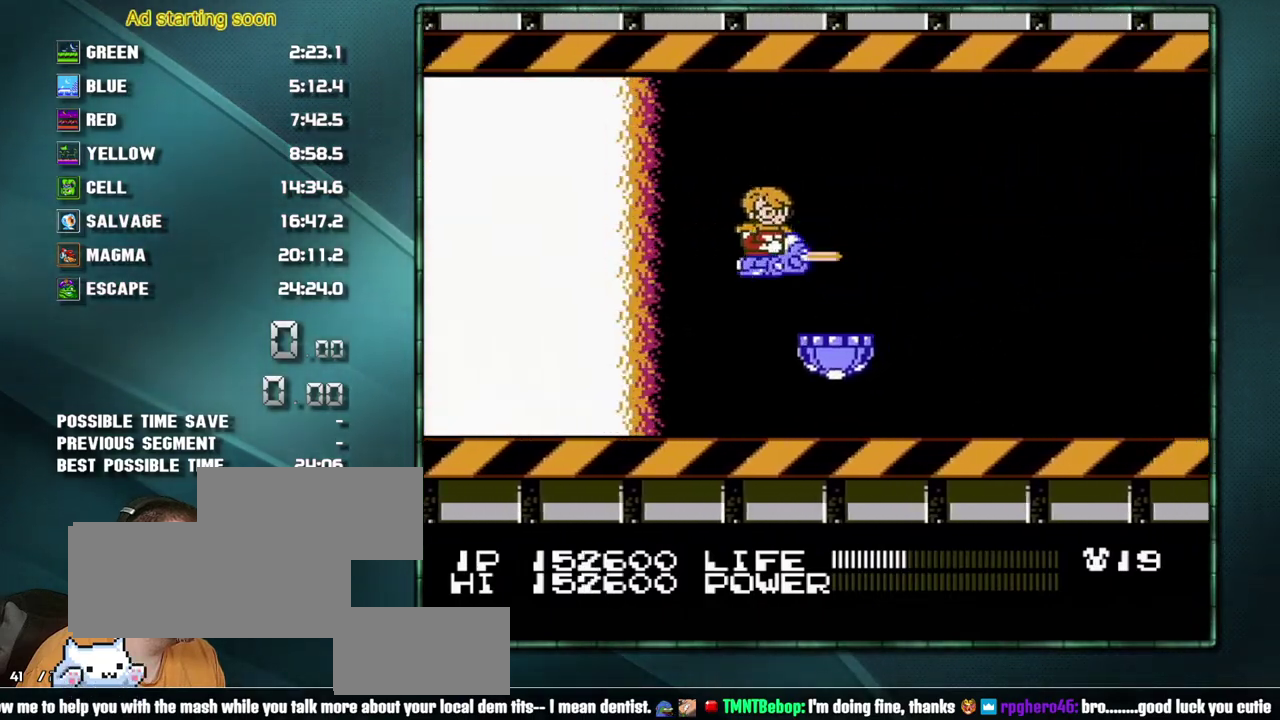
{"buttons": ["B"], "events": []}
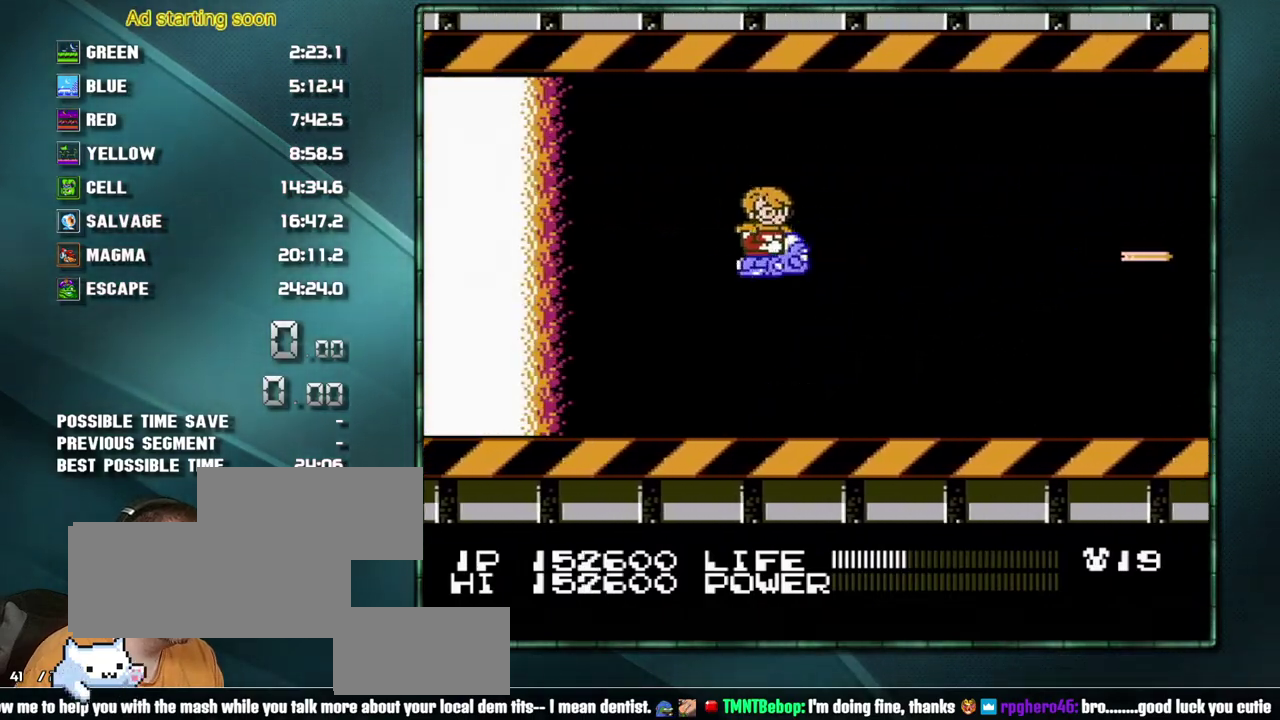
{"buttons": ["A", "SELECT"], "events": [[67, "B", "up"], [417, "A", "down"], [483, "SELECT", "down"]]}
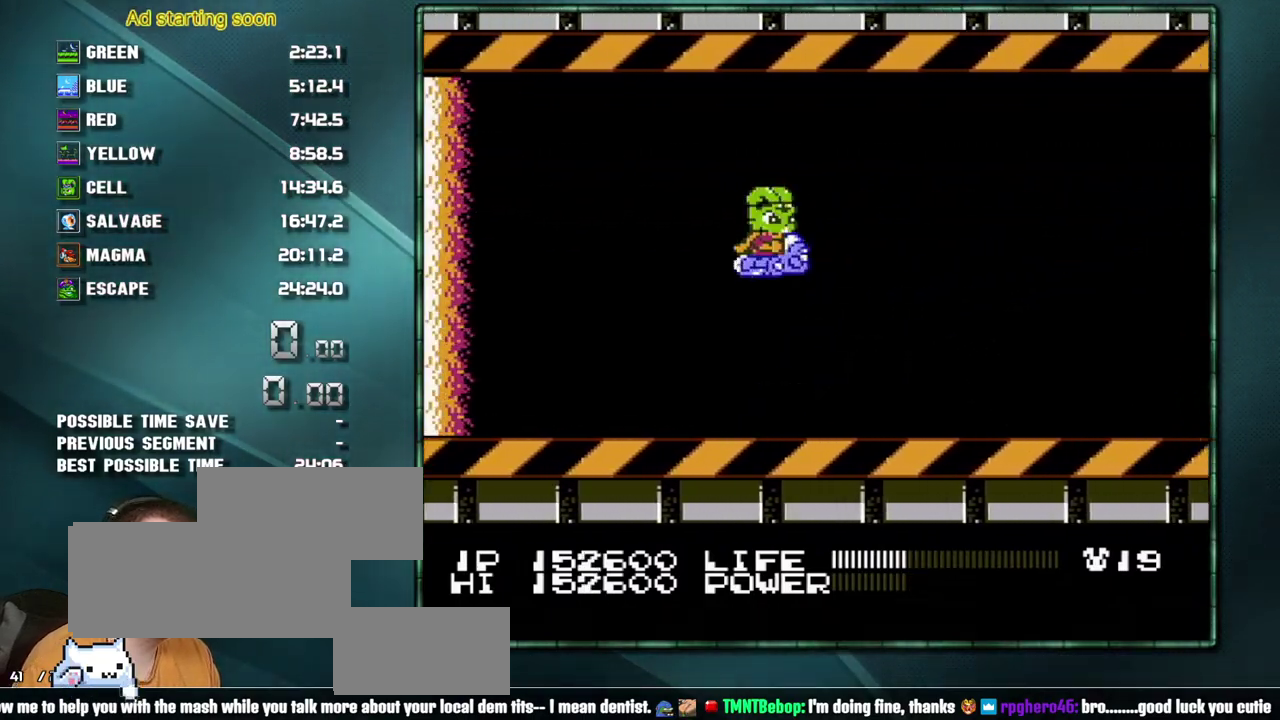
{"buttons": ["A", "SELECT"], "events": []}
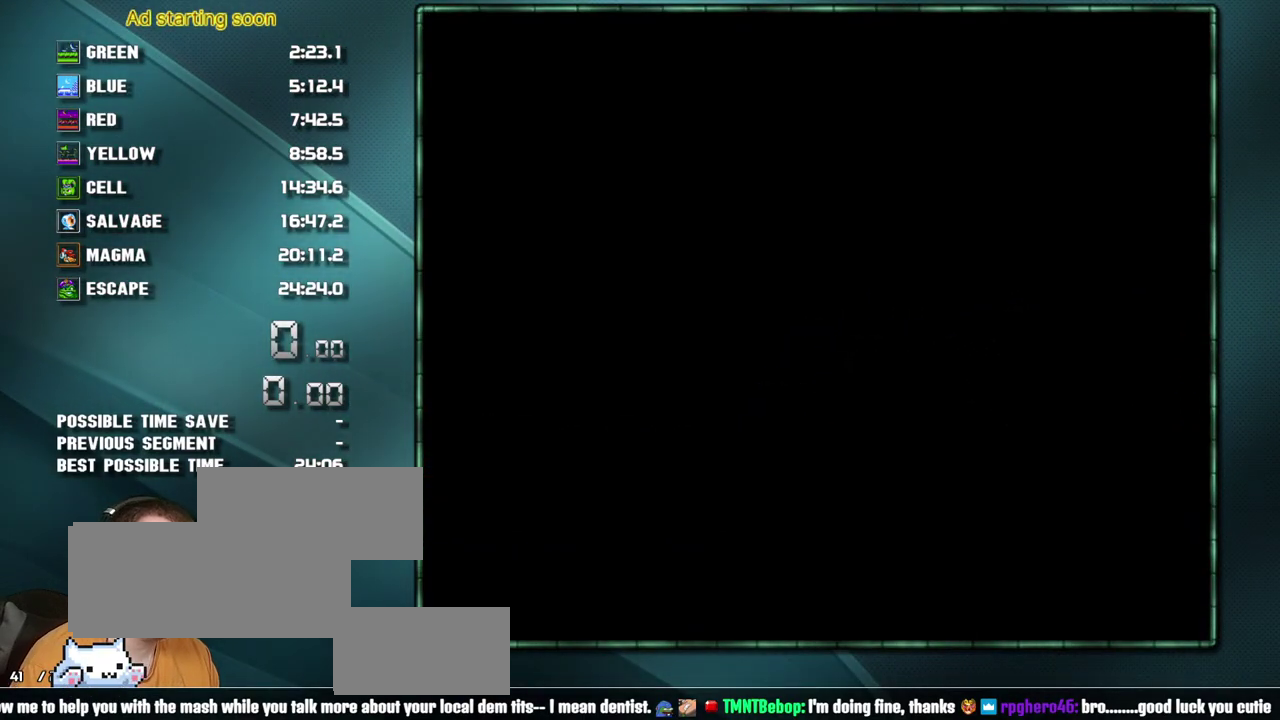
{"buttons": ["B", "DPAD_LEFT"], "events": [[133, "SELECT", "up"], [167, "A", "up"], [167, "DPAD_LEFT", "down"], [450, "B", "down"]]}
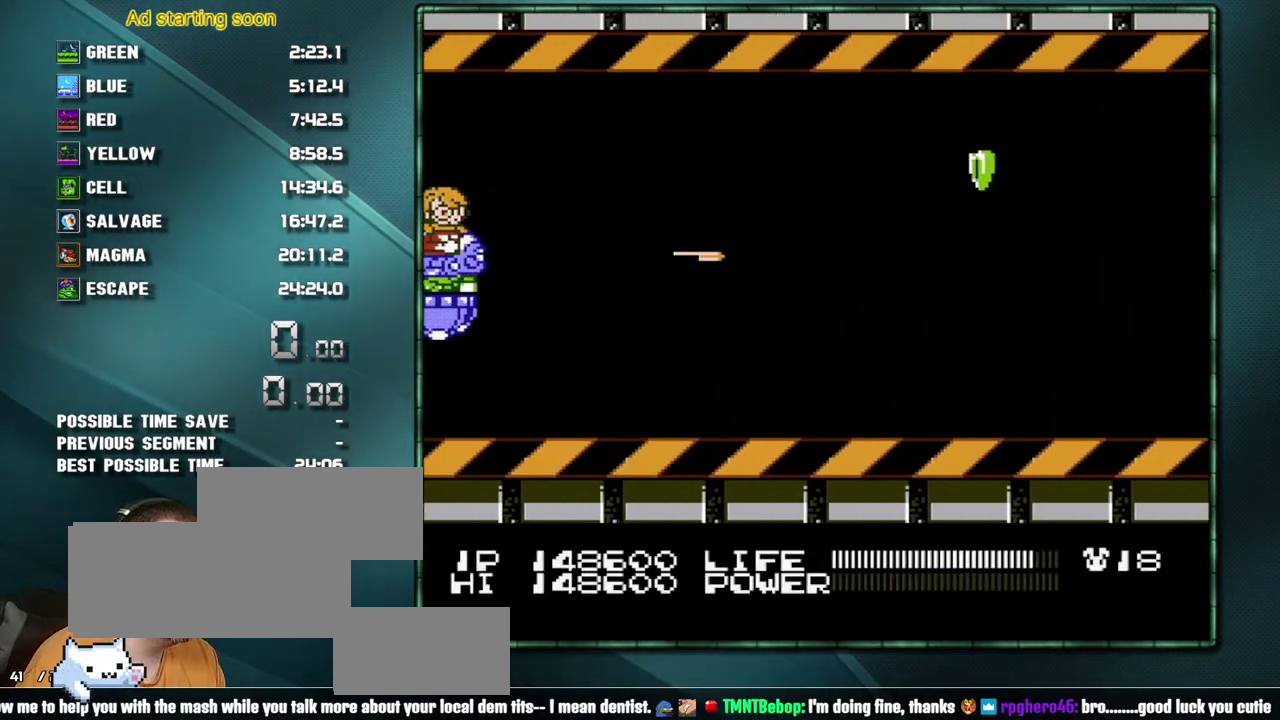
{"buttons": ["B"], "events": [[33, "DPAD_LEFT", "up"]]}
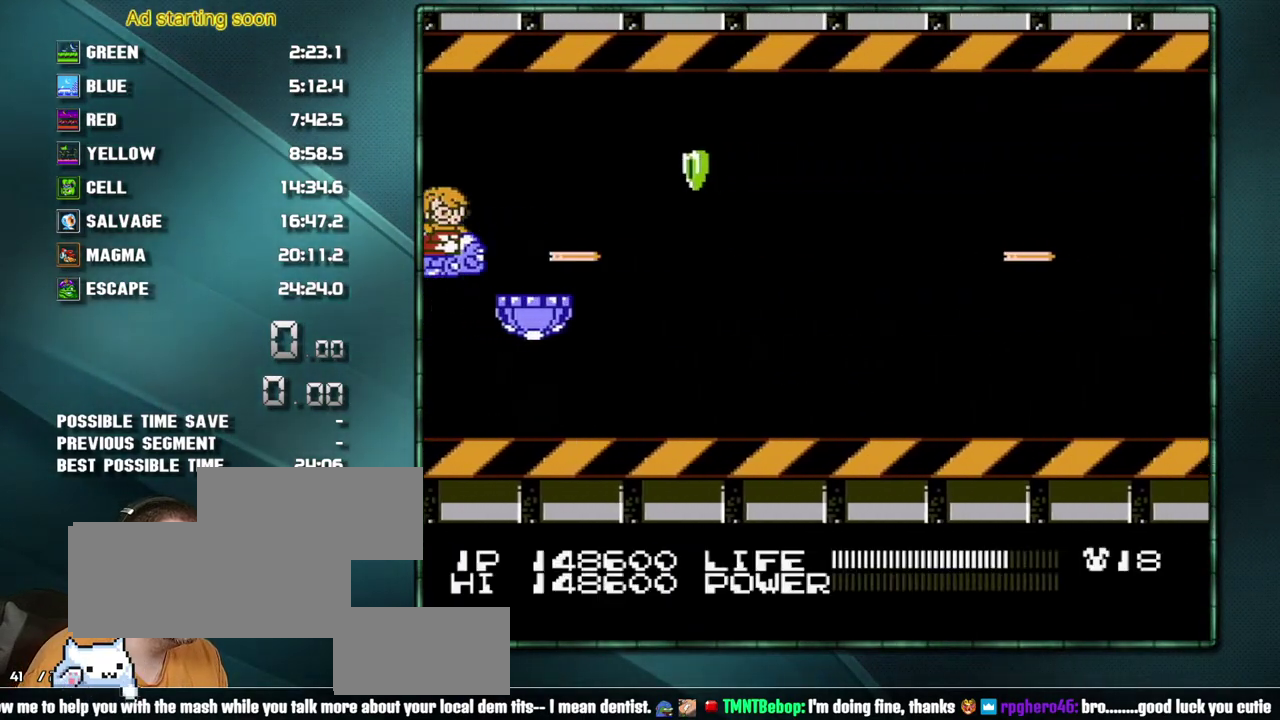
{"buttons": ["B"], "events": [[317, "DPAD_UP", "down"], [350, "DPAD_RIGHT", "down"], [417, "DPAD_UP", "up"], [450, "DPAD_DOWN", "down"], [467, "DPAD_RIGHT", "up"], [500, "DPAD_DOWN", "up"]]}